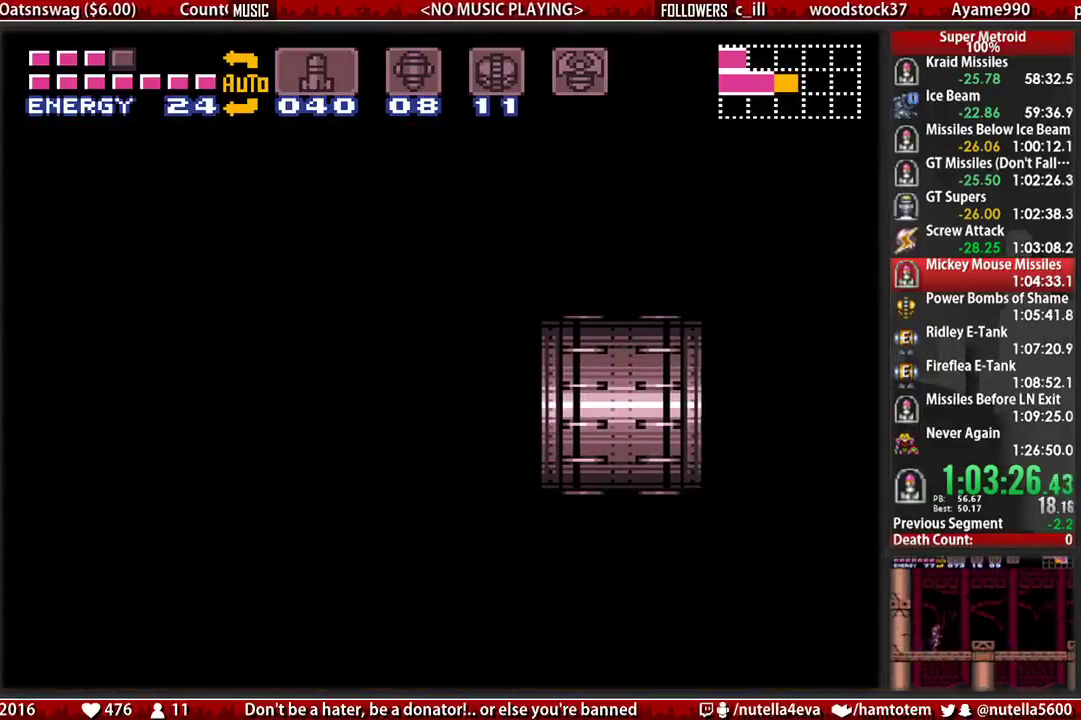
Gameplay with a controller (Nintendo layout); each line is a JSON object with the inputs held at the frame after it. "events" lists button and stick changes between this image and that frame as [ms after this image, input, new state], when the widget could be followed in between. Not read: L3 R3.
{"buttons": ["B", "X", "DPAD_RIGHT"], "events": [[150, "X", "up"], [233, "X", "down"], [383, "X", "up"], [467, "X", "down"]]}
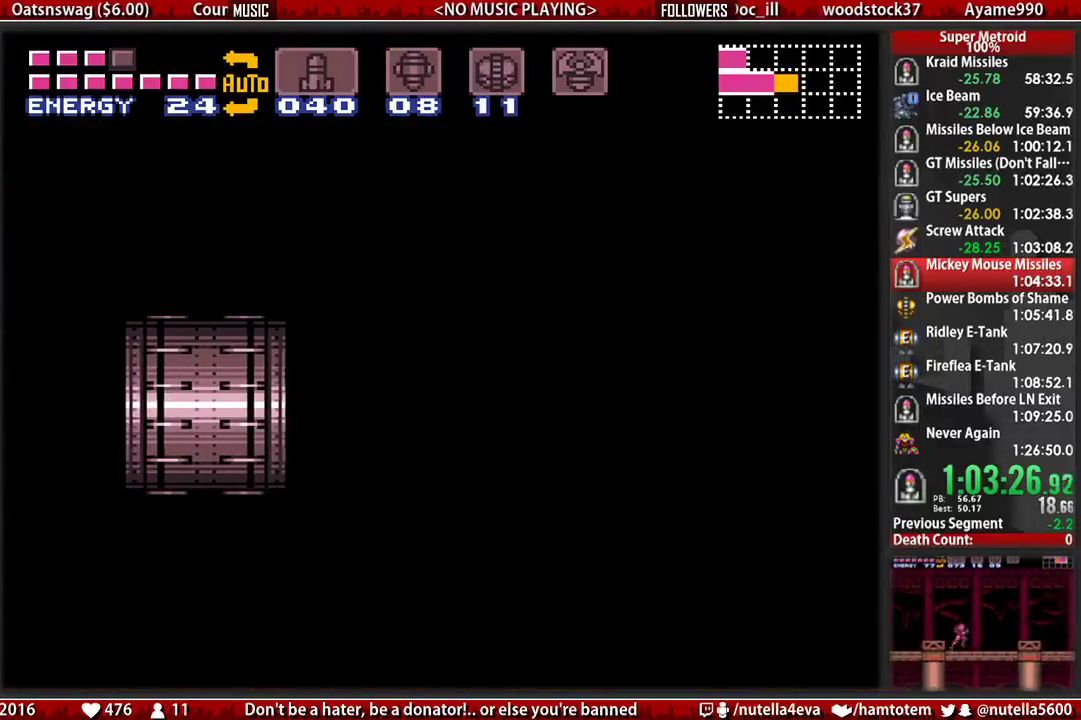
{"buttons": ["B", "X", "DPAD_RIGHT"], "events": [[117, "X", "up"], [200, "X", "down"], [267, "X", "up"], [433, "X", "down"]]}
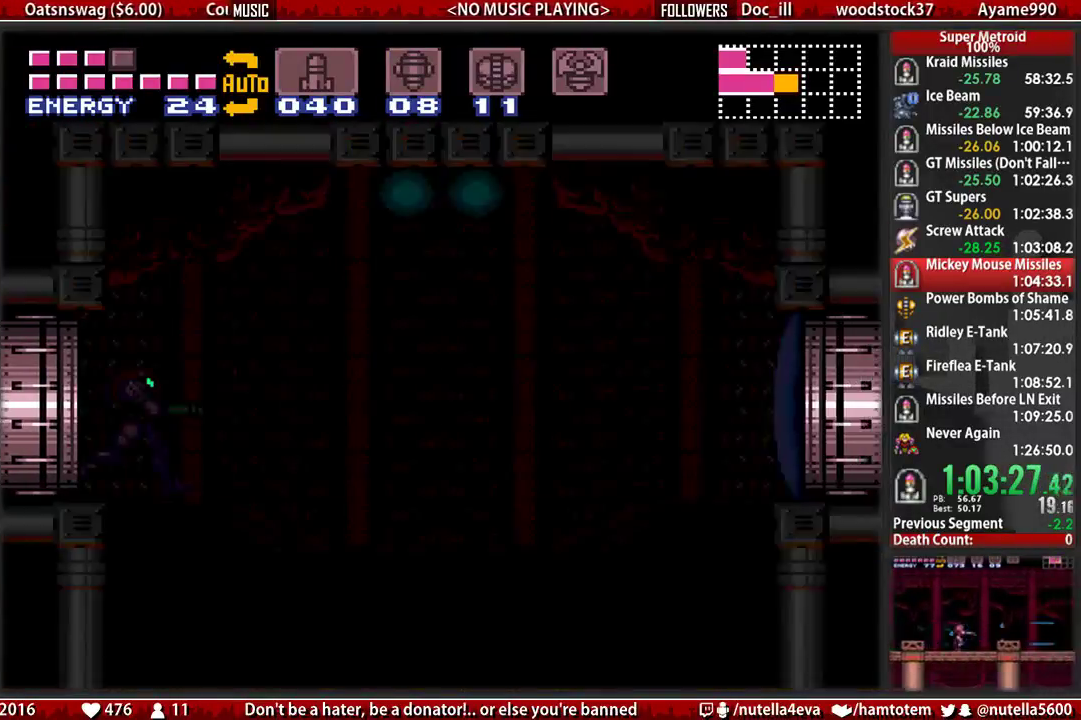
{"buttons": ["B", "DPAD_RIGHT"], "events": [[17, "X", "up"], [167, "X", "down"], [250, "X", "up"], [317, "X", "down"], [483, "X", "up"]]}
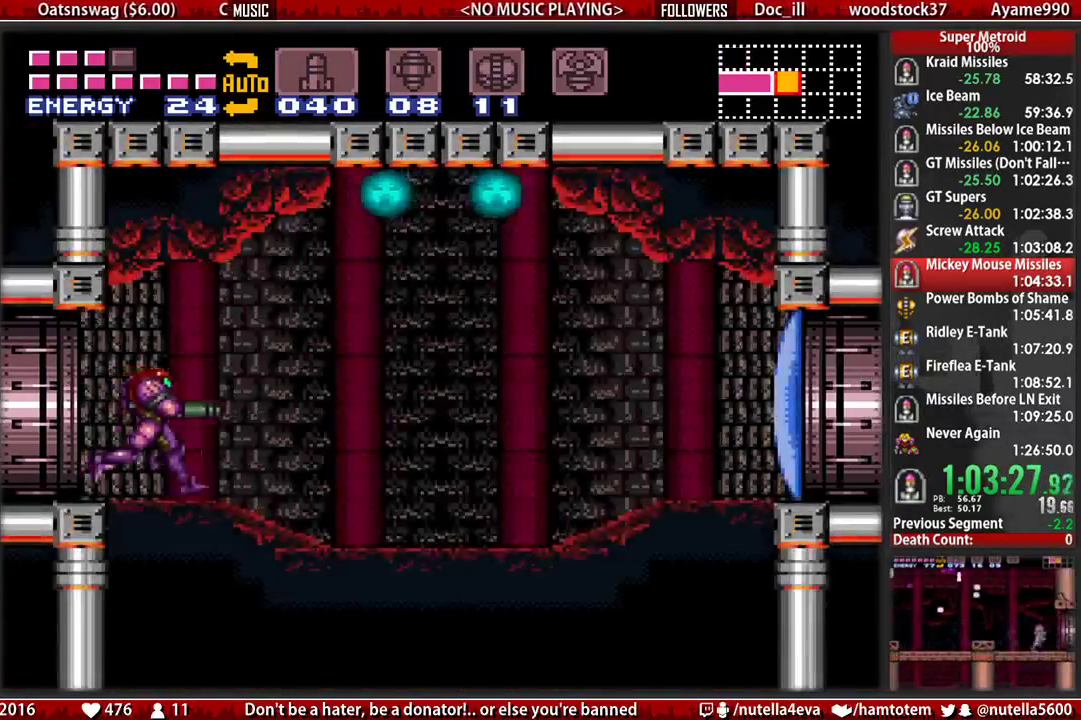
{"buttons": ["X", "DPAD_RIGHT"], "events": [[50, "X", "down"], [217, "X", "up"], [283, "X", "down"], [367, "X", "up"], [450, "B", "up"], [450, "X", "down"]]}
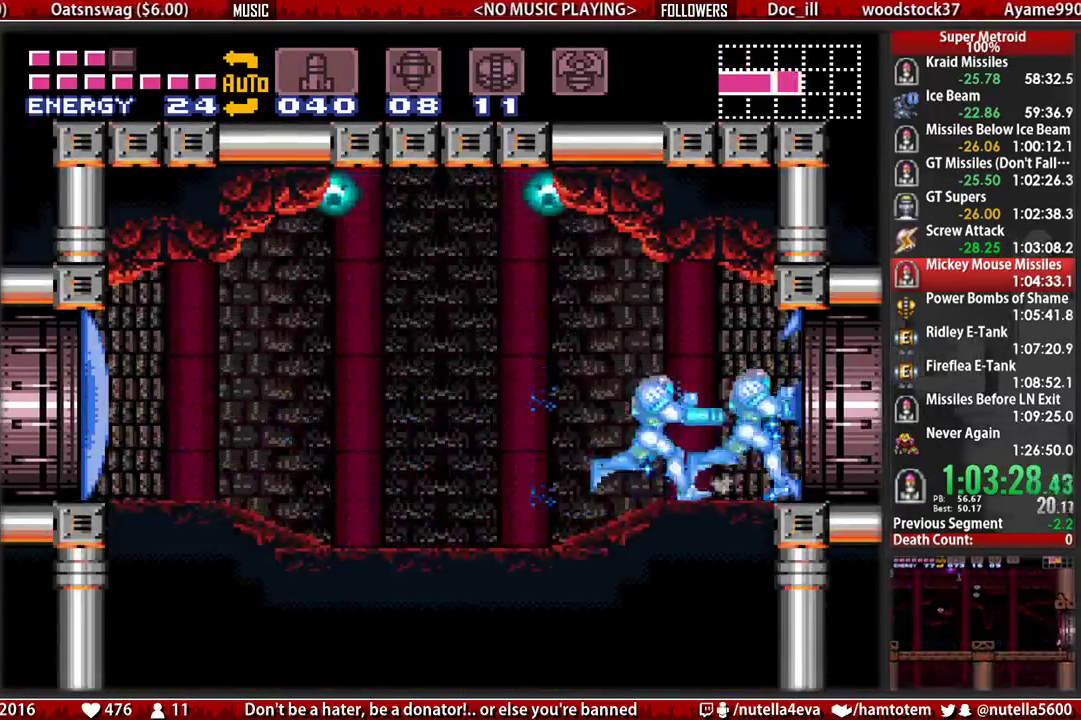
{"buttons": ["B", "DPAD_RIGHT"], "events": [[17, "DPAD_DOWN", "down"], [17, "DPAD_RIGHT", "up"], [100, "B", "down"], [100, "DPAD_RIGHT", "down"], [100, "X", "up"], [183, "DPAD_DOWN", "up"]]}
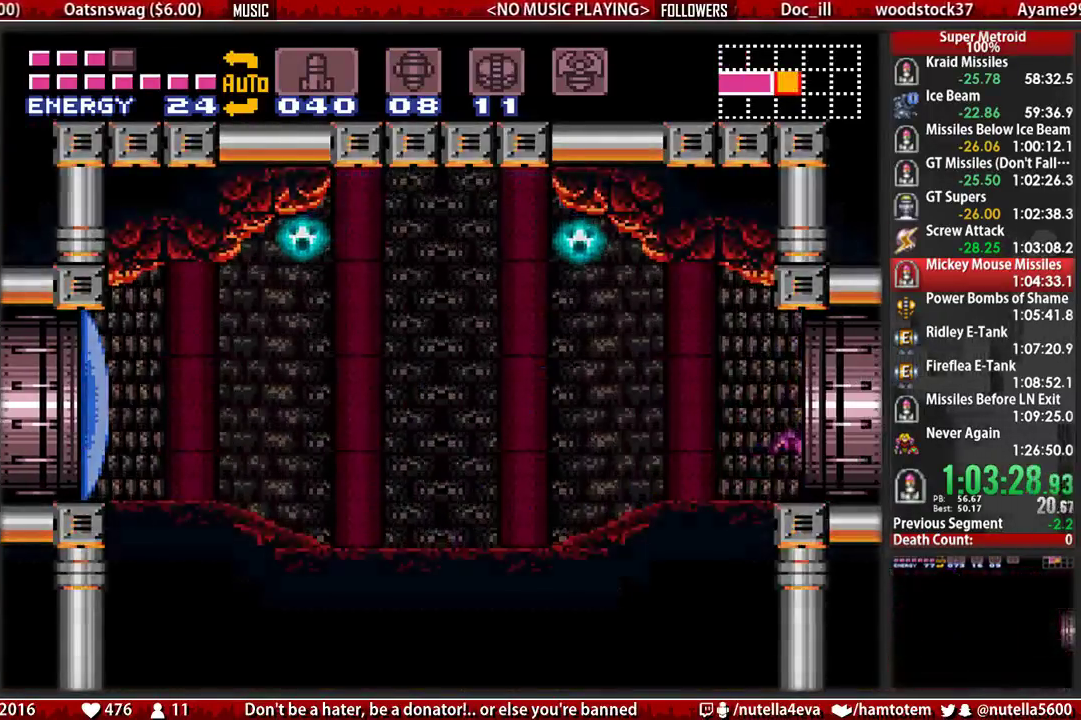
{"buttons": ["B", "DPAD_RIGHT"], "events": [[233, "B", "up"], [233, "DPAD_RIGHT", "up"], [300, "DPAD_RIGHT", "down"], [383, "B", "down"]]}
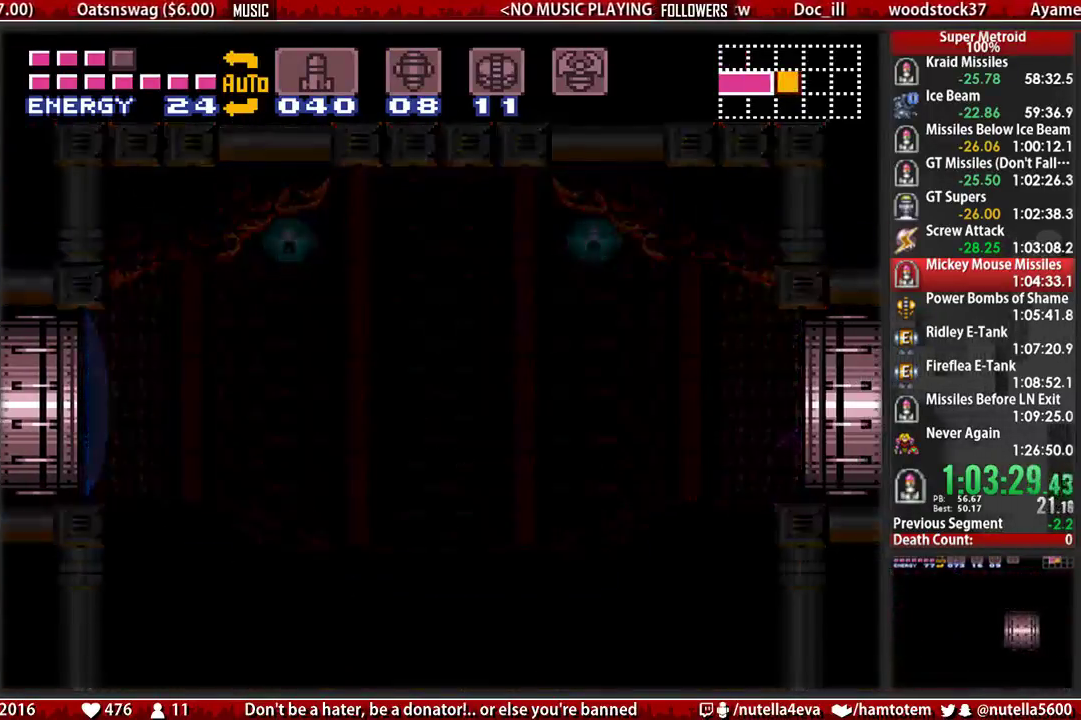
{"buttons": ["B", "DPAD_RIGHT"], "events": []}
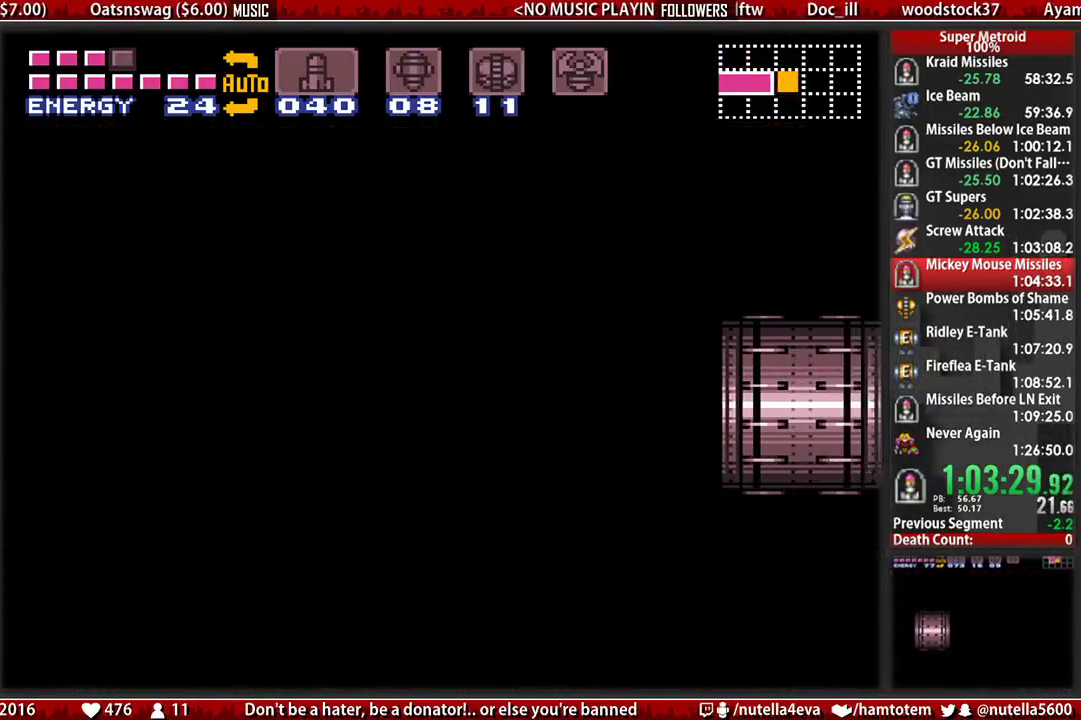
{"buttons": ["B", "DPAD_RIGHT"], "events": []}
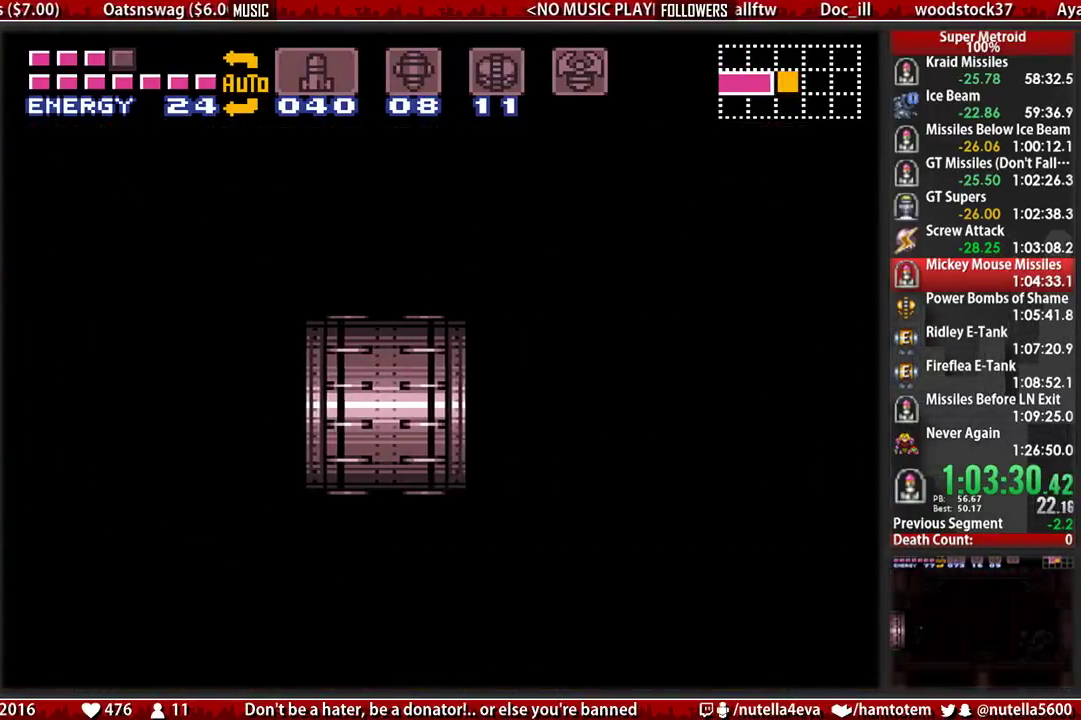
{"buttons": ["B", "DPAD_RIGHT"], "events": []}
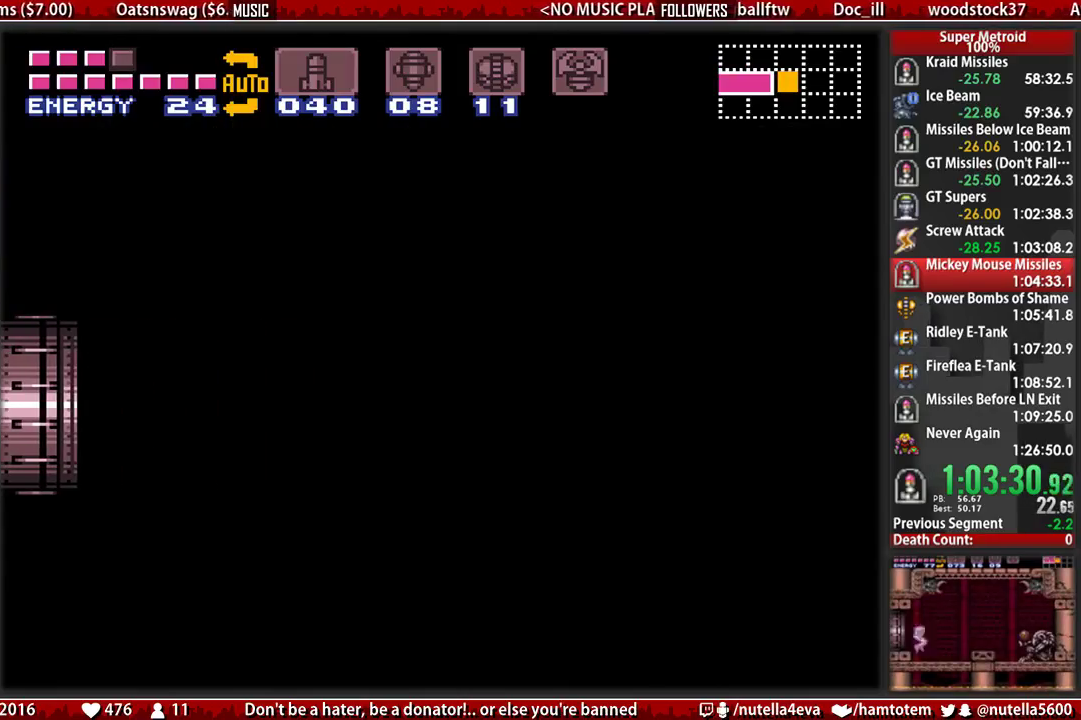
{"buttons": ["B", "DPAD_RIGHT"], "events": []}
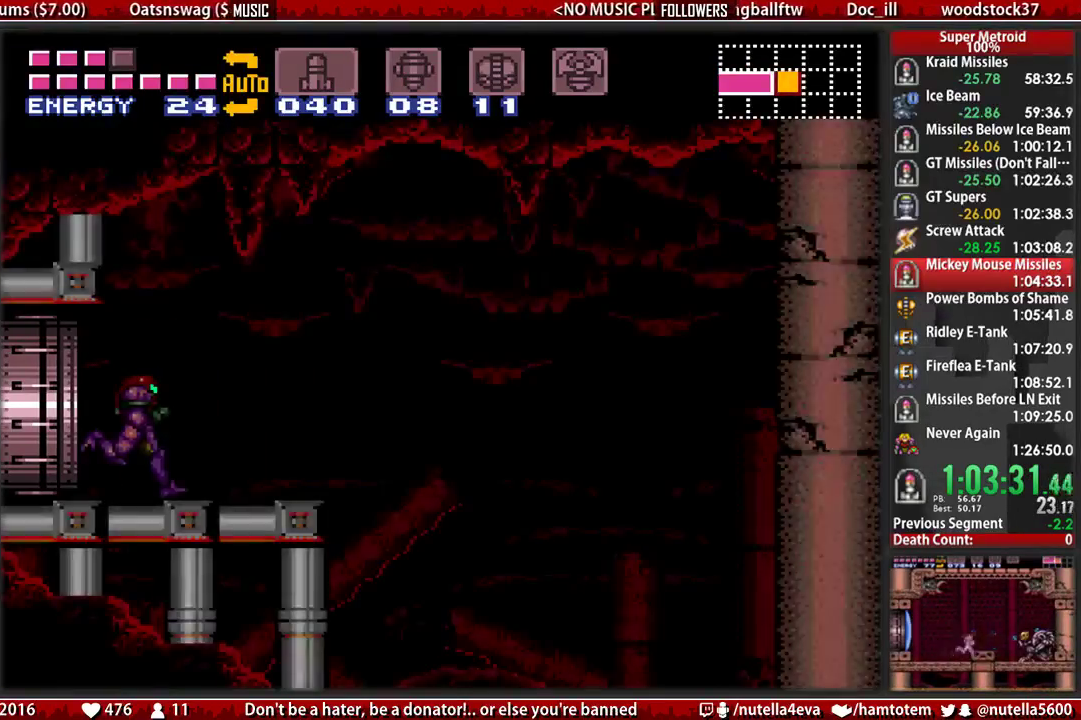
{"buttons": ["A", "DPAD_RIGHT"], "events": [[467, "A", "down"], [467, "B", "up"]]}
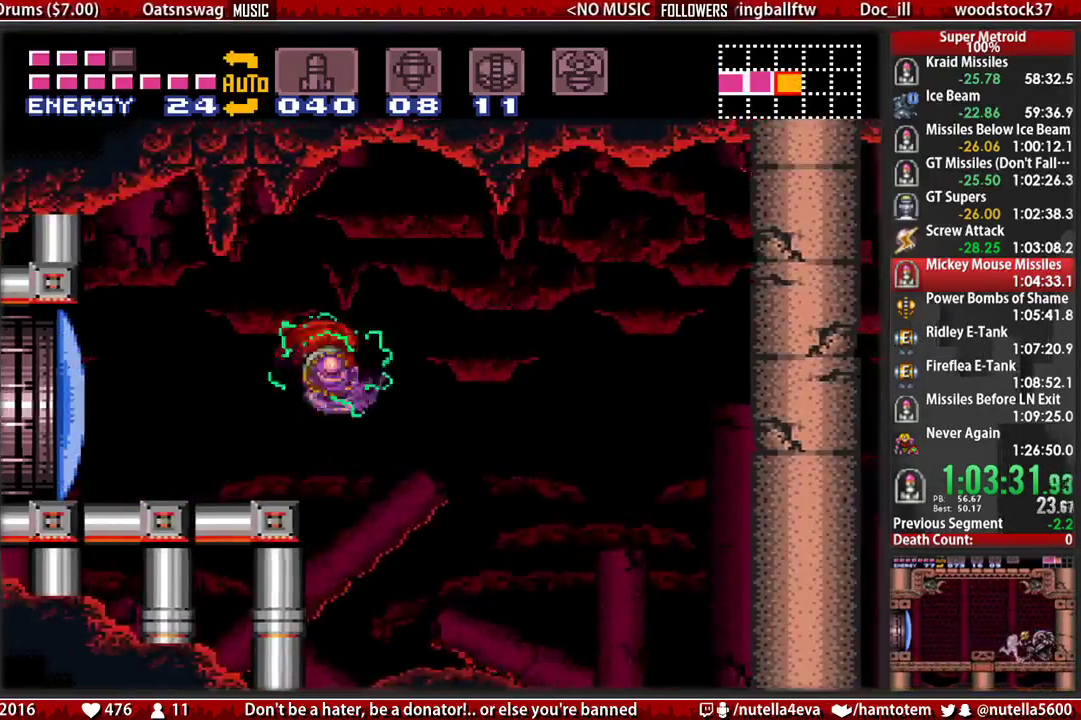
{"buttons": ["DPAD_RIGHT"], "events": [[33, "A", "up"]]}
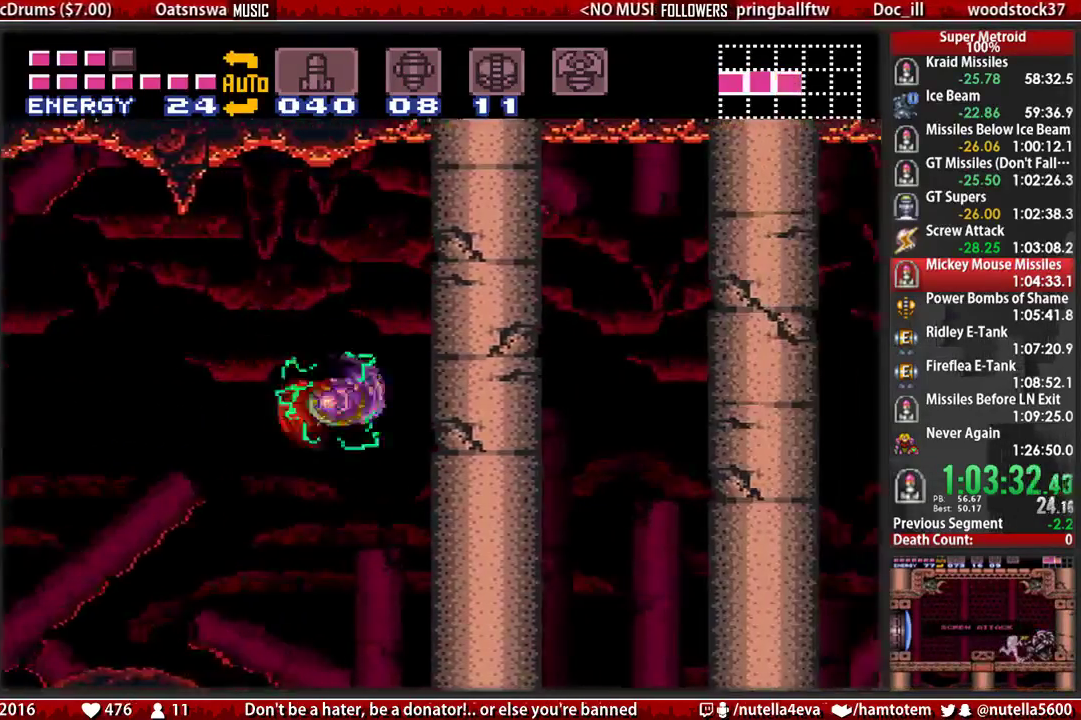
{"buttons": ["A", "DPAD_RIGHT"], "events": [[17, "A", "down"], [83, "A", "up"], [483, "A", "down"]]}
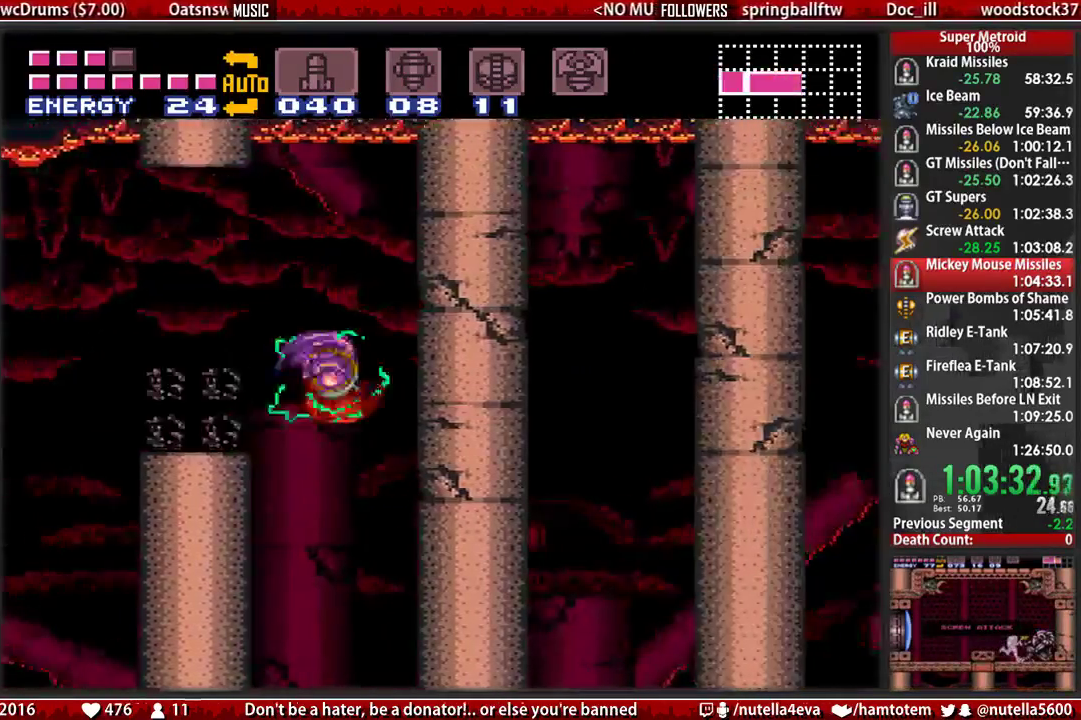
{"buttons": ["A", "DPAD_RIGHT"], "events": [[50, "A", "up"], [367, "A", "down"]]}
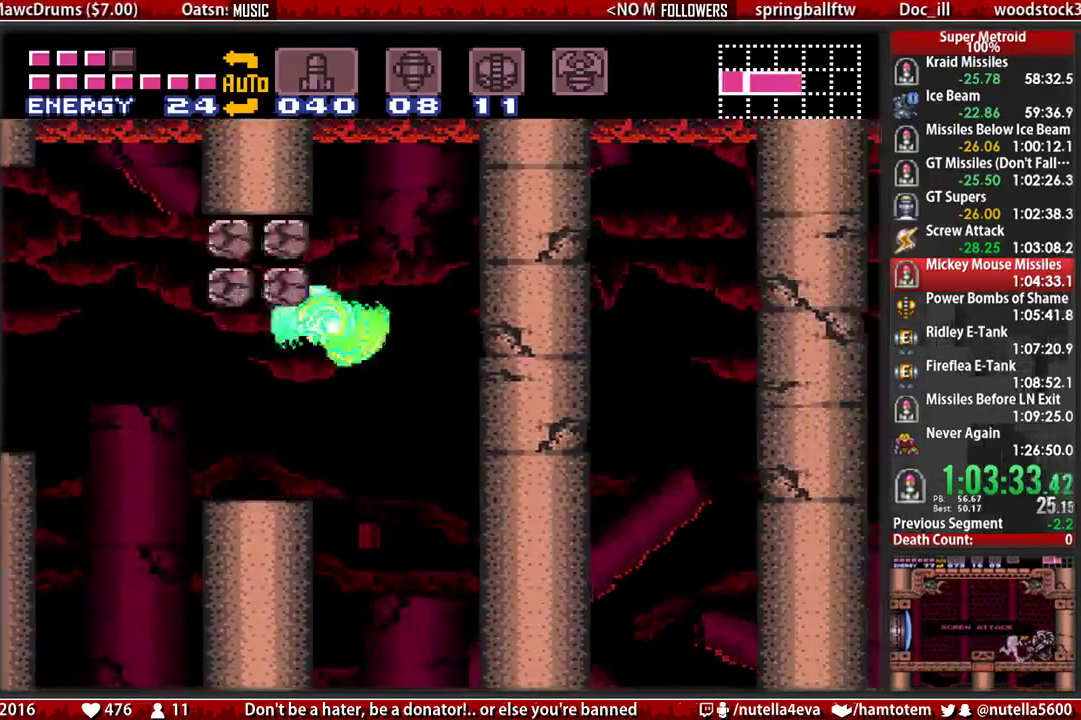
{"buttons": ["DPAD_RIGHT"], "events": [[100, "A", "up"]]}
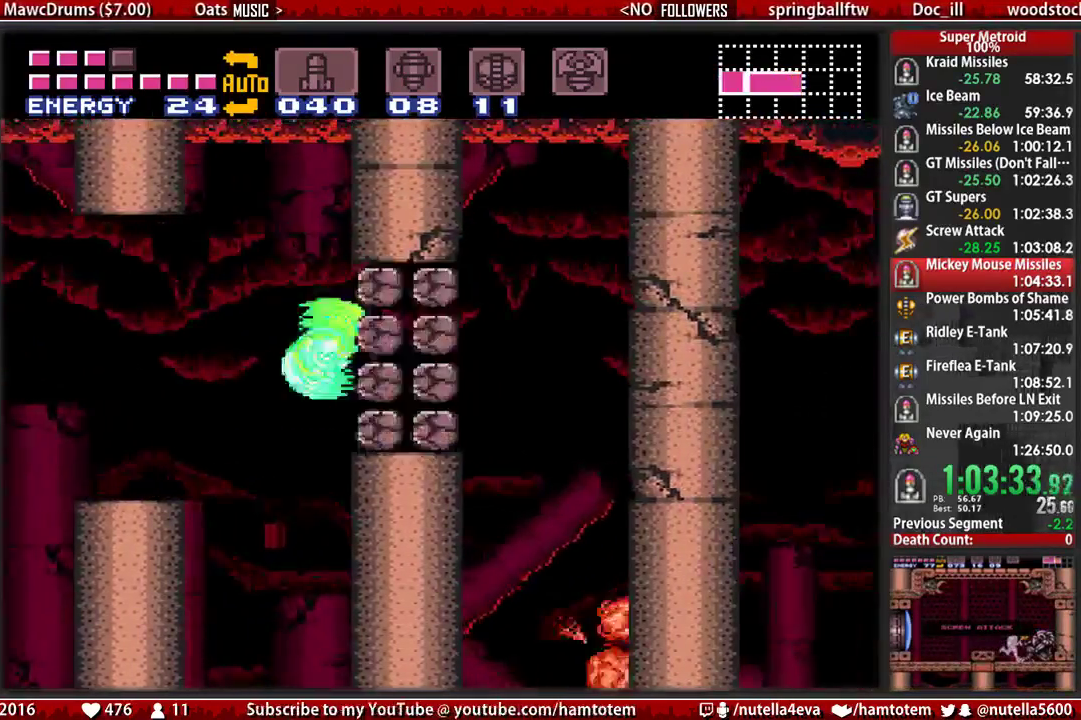
{"buttons": ["DPAD_RIGHT"], "events": [[67, "B", "down"], [317, "A", "down"], [317, "B", "up"], [467, "A", "up"]]}
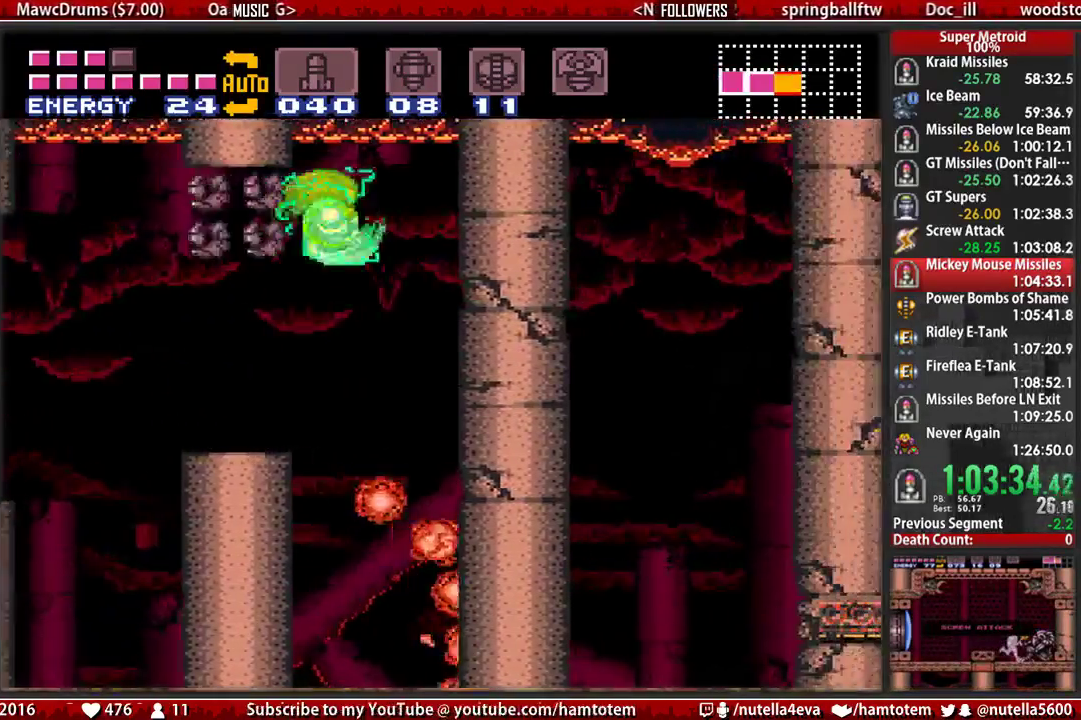
{"buttons": ["B", "DPAD_RIGHT"], "events": [[283, "B", "down"]]}
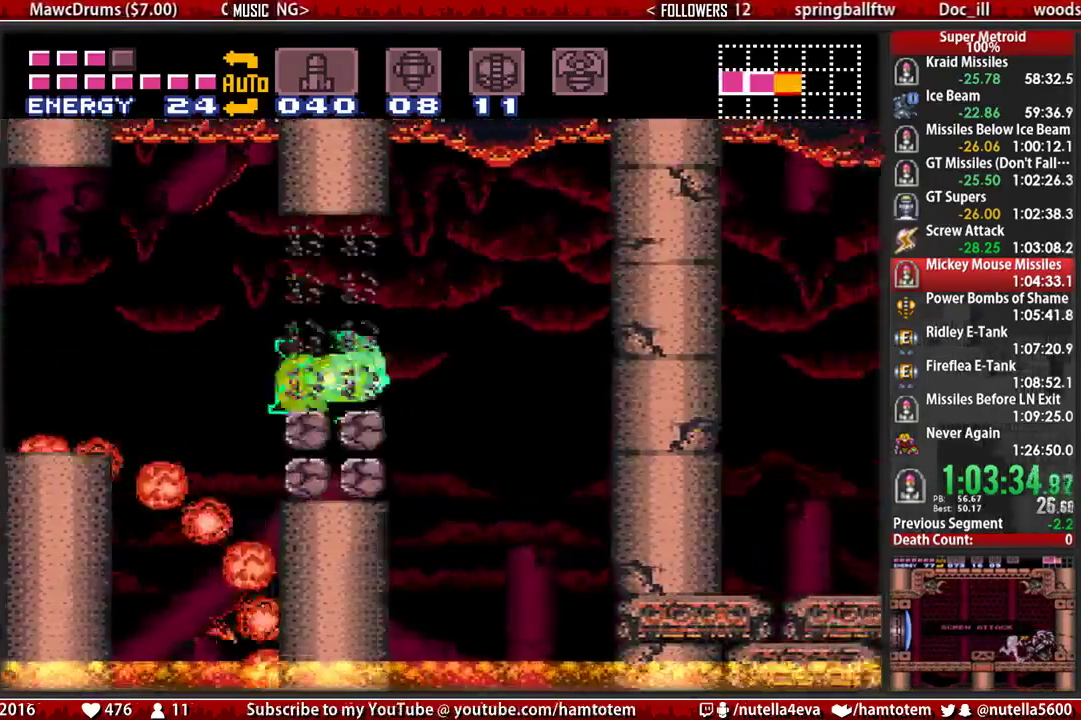
{"buttons": ["DPAD_RIGHT"], "events": [[250, "A", "down"], [250, "B", "up"], [483, "A", "up"]]}
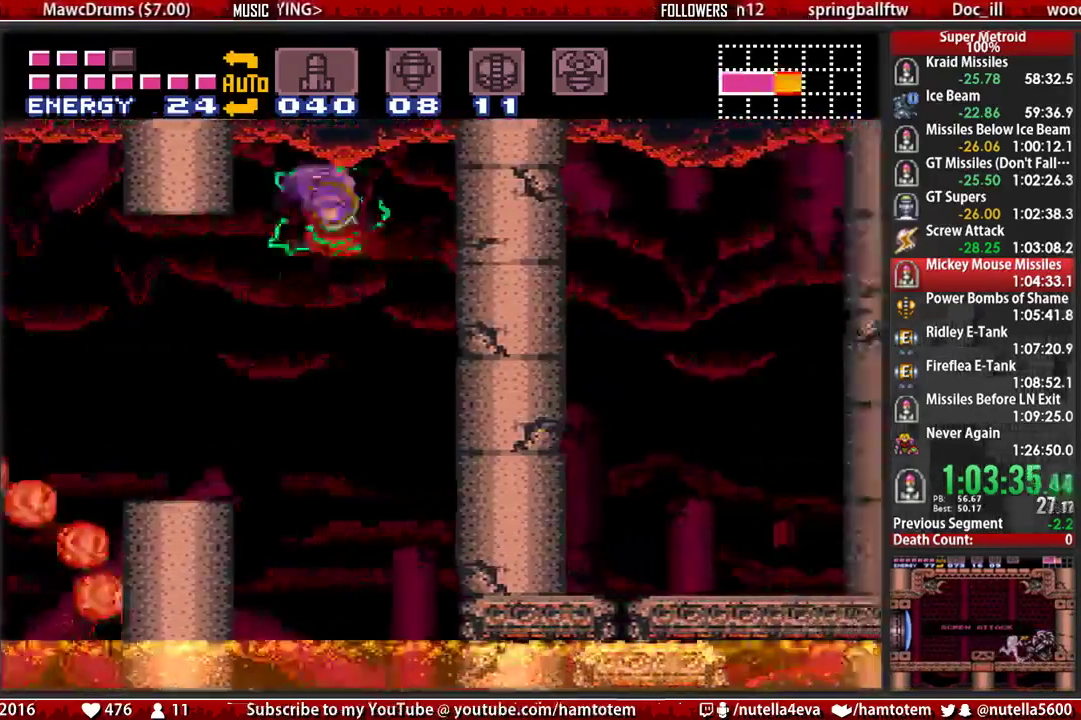
{"buttons": ["B", "DPAD_RIGHT"], "events": [[217, "B", "down"]]}
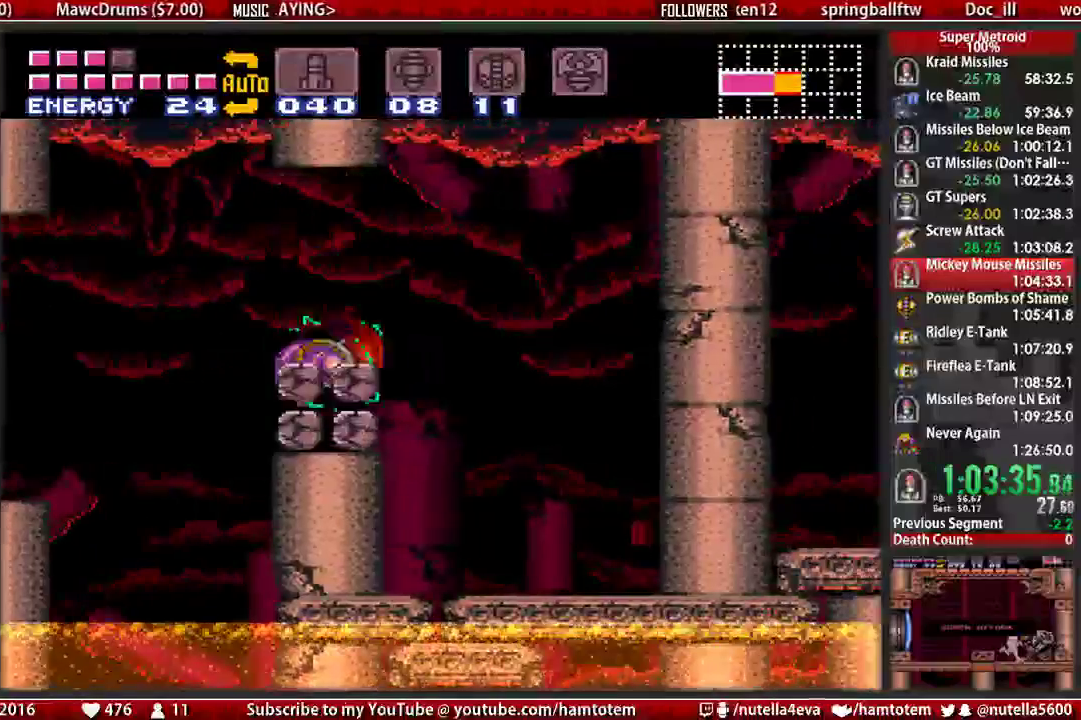
{"buttons": ["DPAD_RIGHT"], "events": [[267, "A", "down"], [267, "B", "up"], [500, "A", "up"]]}
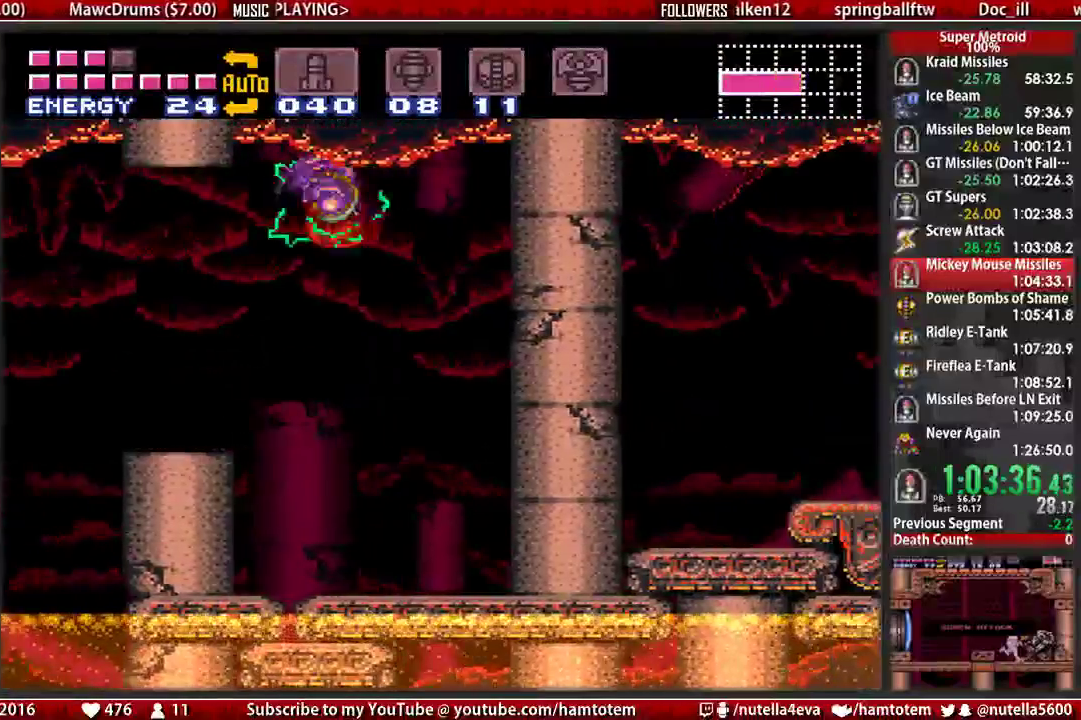
{"buttons": ["B", "DPAD_RIGHT"], "events": [[233, "B", "down"]]}
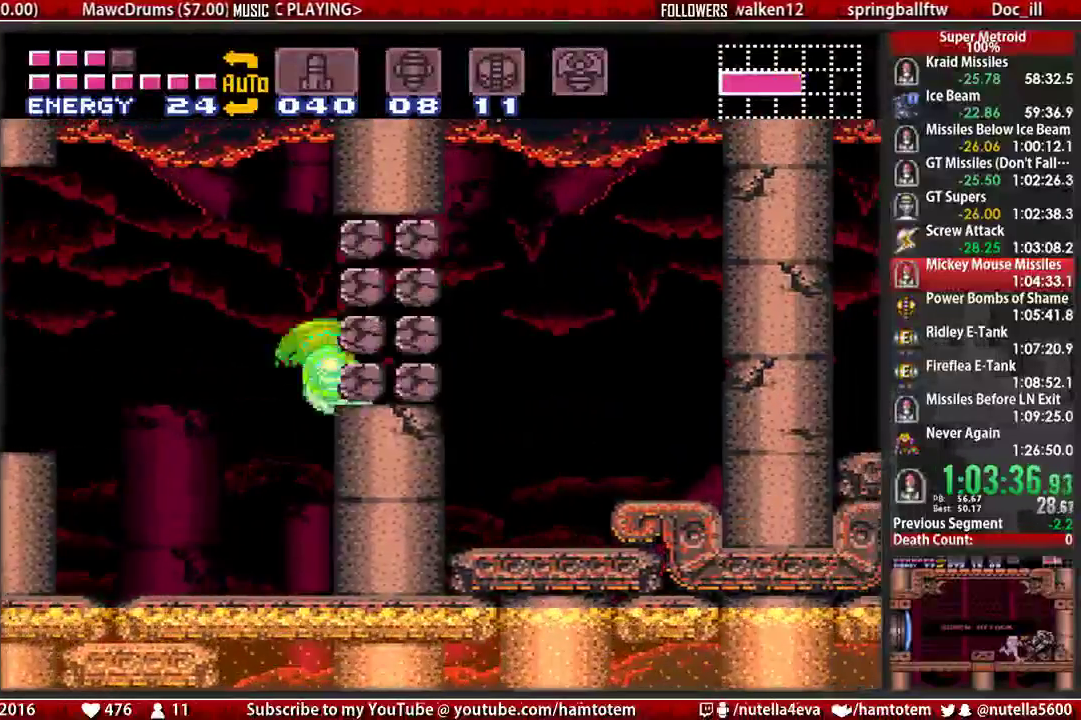
{"buttons": ["A", "DPAD_RIGHT"], "events": [[267, "A", "down"], [350, "B", "up"]]}
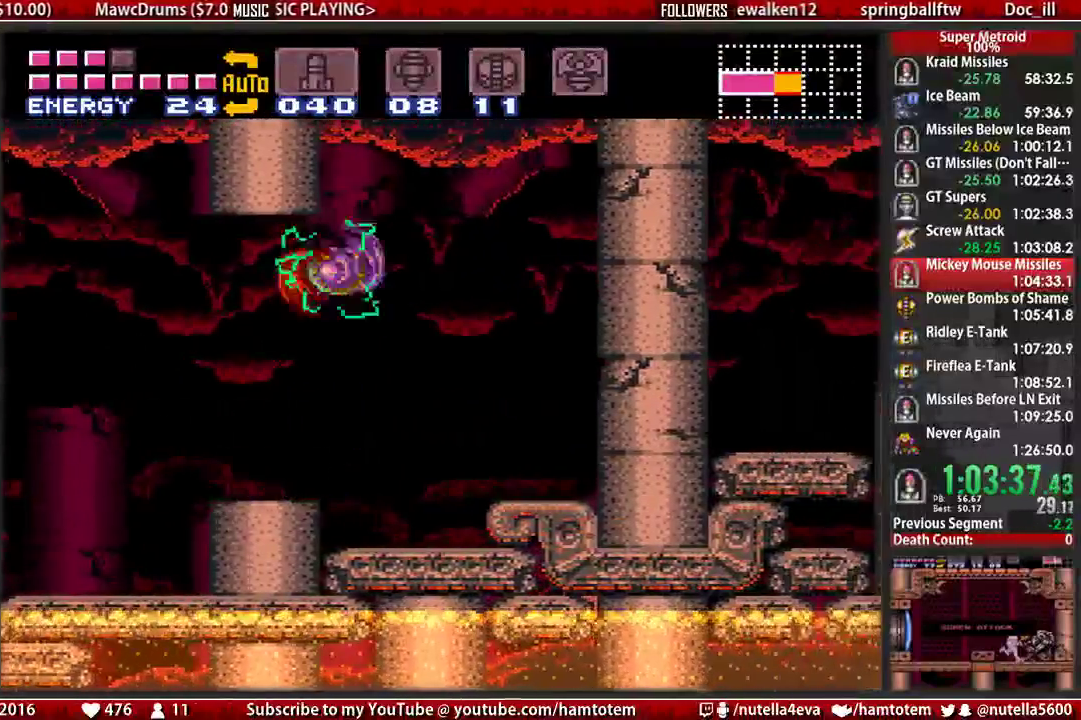
{"buttons": ["DPAD_RIGHT"], "events": [[250, "A", "up"]]}
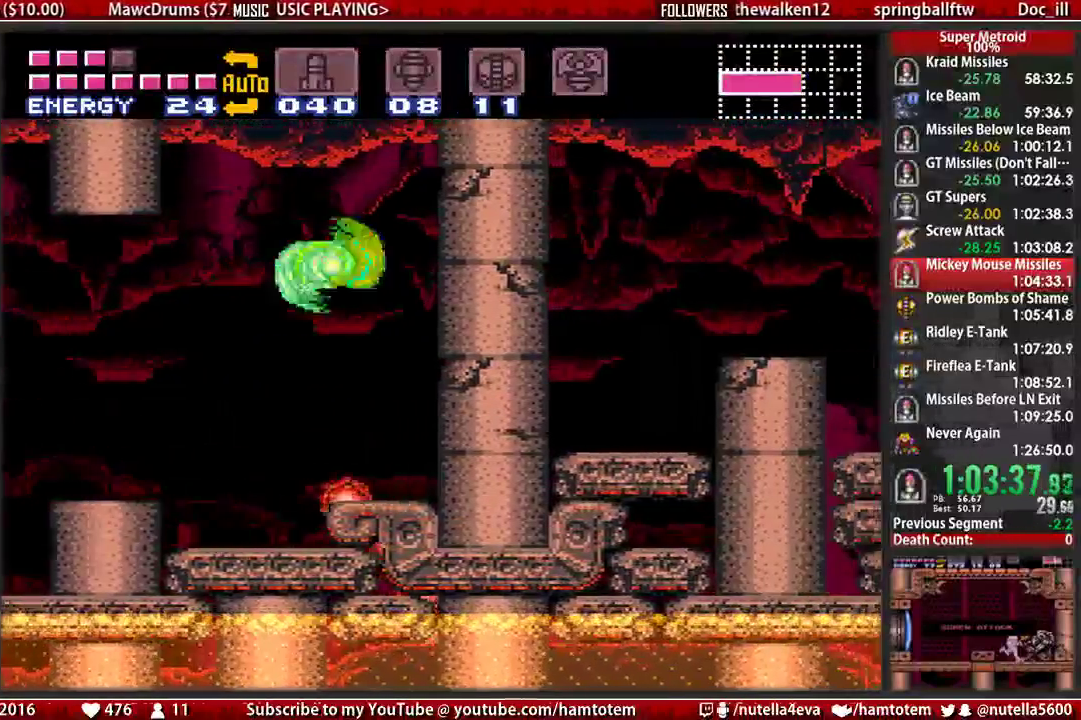
{"buttons": ["B", "DPAD_RIGHT"], "events": [[217, "A", "down"], [283, "A", "up"], [450, "B", "down"]]}
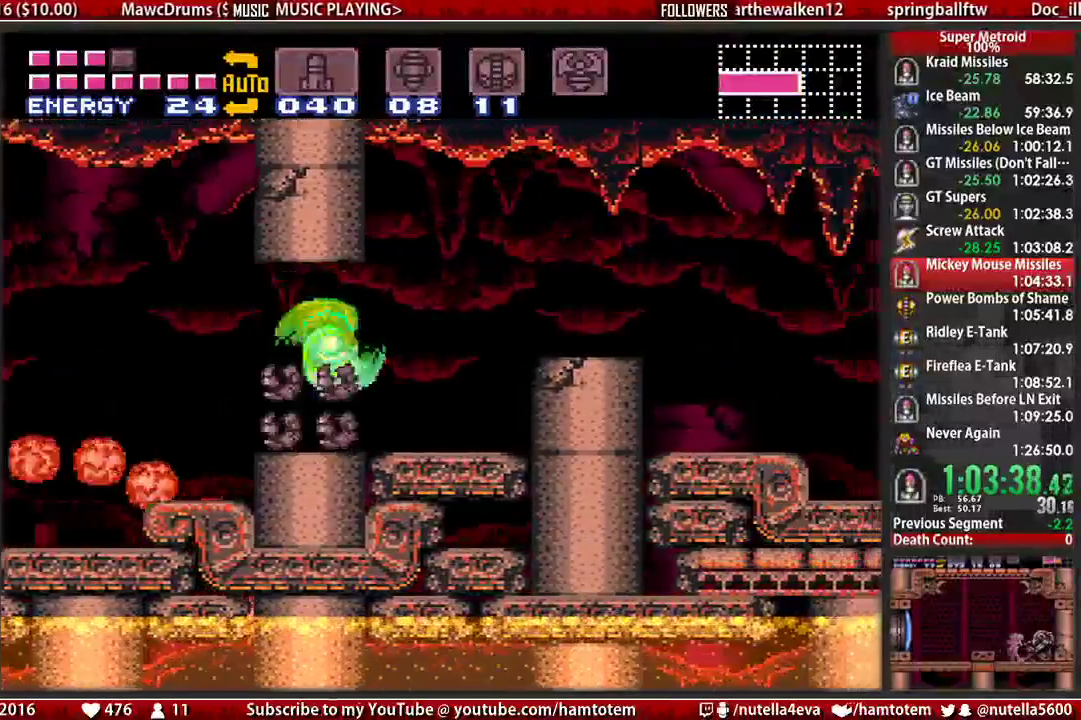
{"buttons": ["DPAD_RIGHT"], "events": [[33, "L1", "down"], [117, "L1", "up"], [417, "A", "down"], [417, "B", "up"], [500, "A", "up"]]}
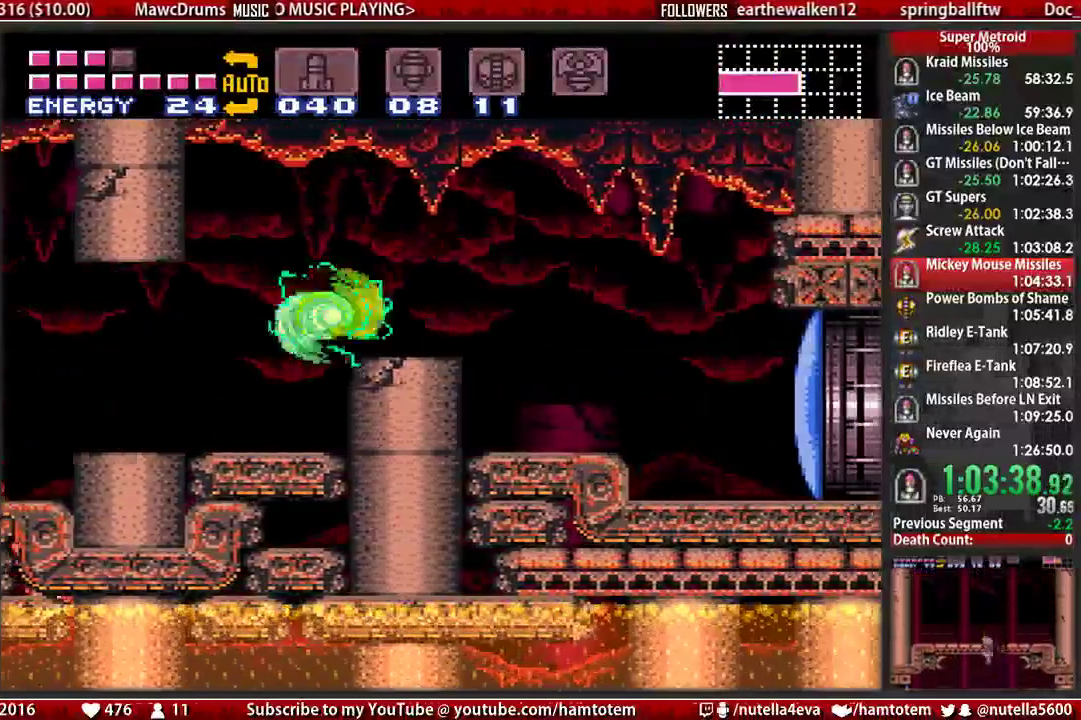
{"buttons": ["B", "DPAD_RIGHT"], "events": [[67, "L1", "down"], [150, "L1", "up"], [233, "B", "down"], [300, "X", "down"], [467, "X", "up"]]}
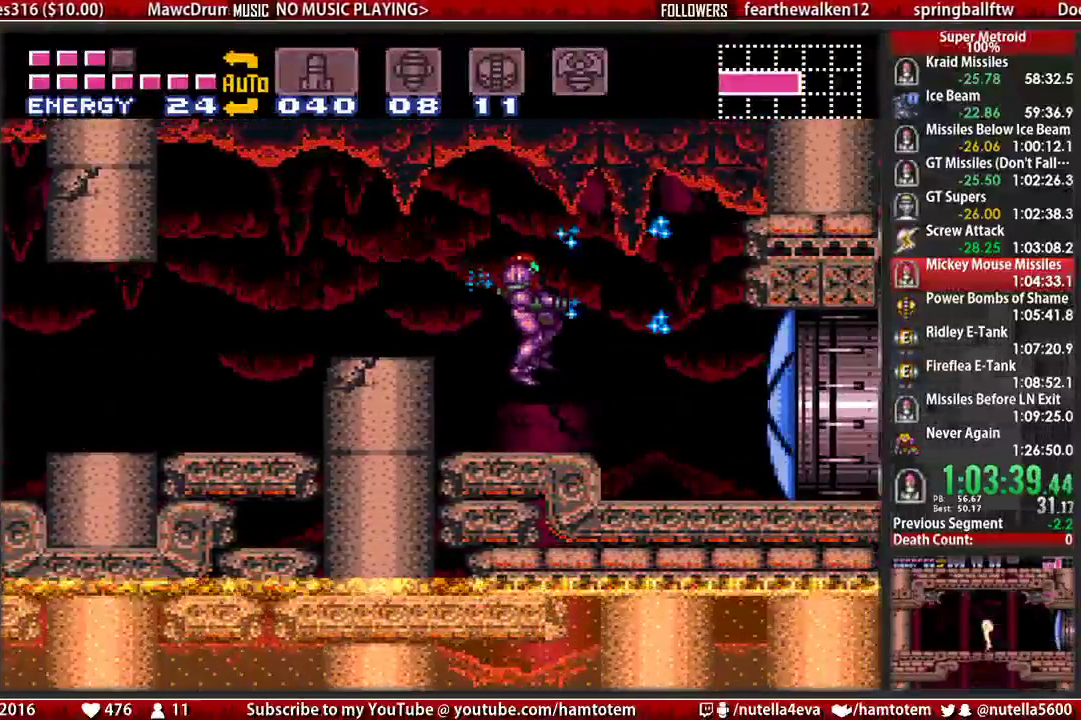
{"buttons": ["B", "X", "L1", "DPAD_RIGHT"], "events": [[350, "X", "down"], [433, "L1", "down"]]}
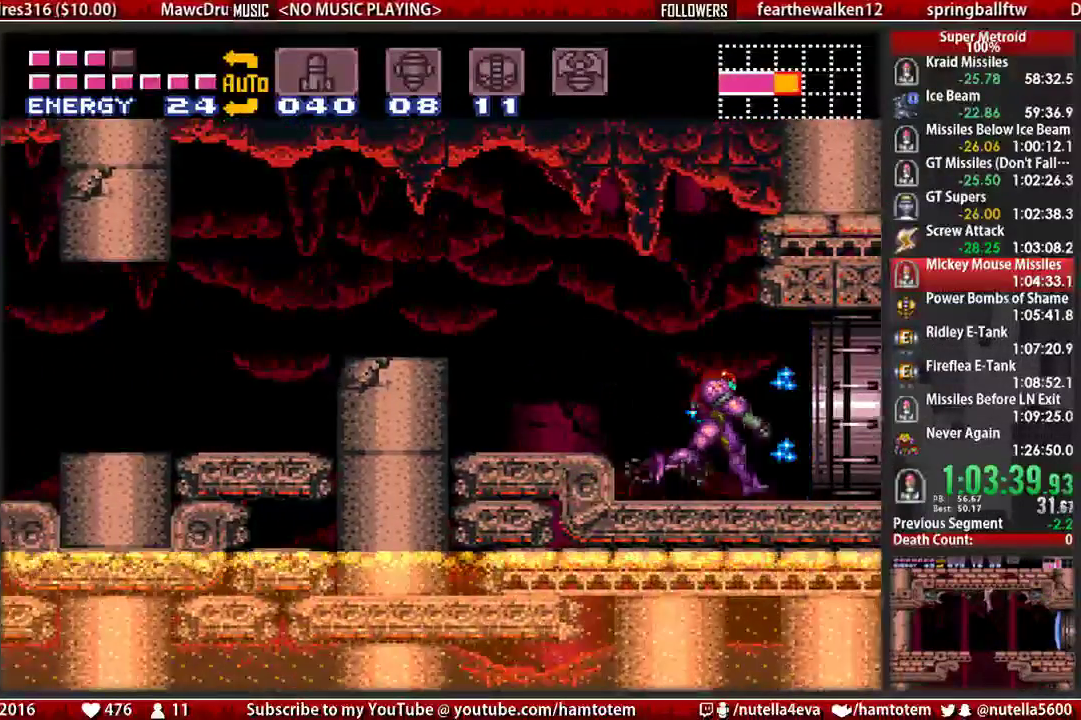
{"buttons": ["L1"], "events": [[167, "B", "up"], [167, "X", "up"], [400, "DPAD_RIGHT", "up"]]}